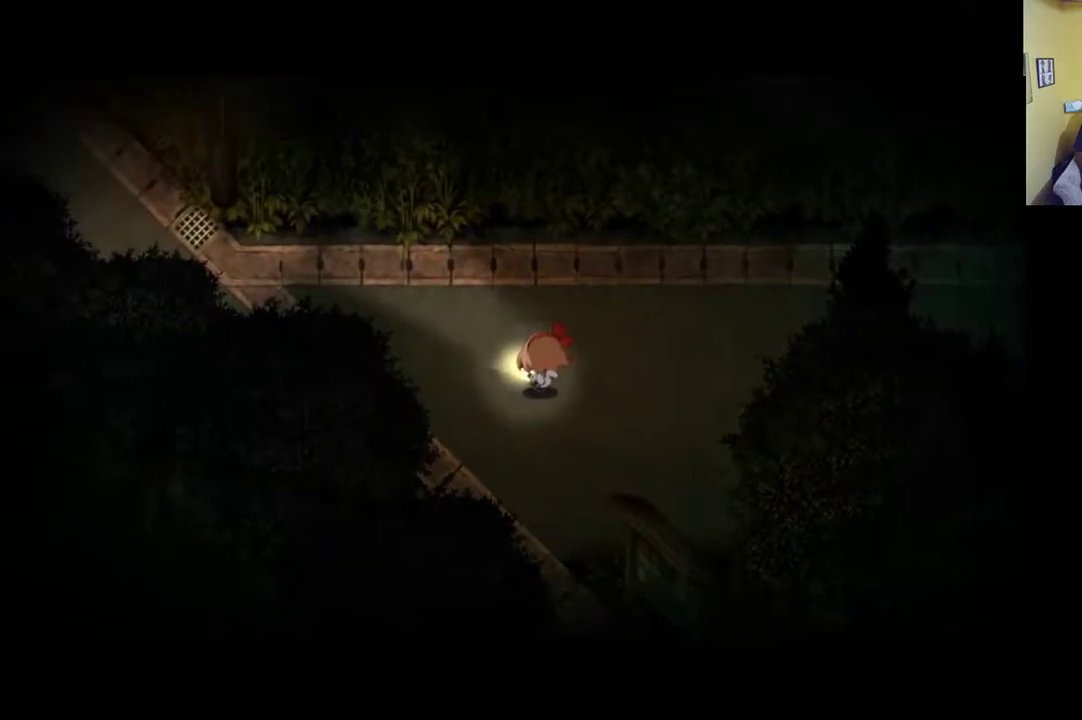
Gameplay with a controller (Xbox layout); each line is a JSON object with the inputs held at the frame after it. "events" lists button and stick changes between this image and that frame as [ms after this image, input, new state], when the widget could be followed in between.
{"buttons": ["R1"], "left_stick": "up-left", "right_stick": "center", "events": [[233, "R1", "down"]]}
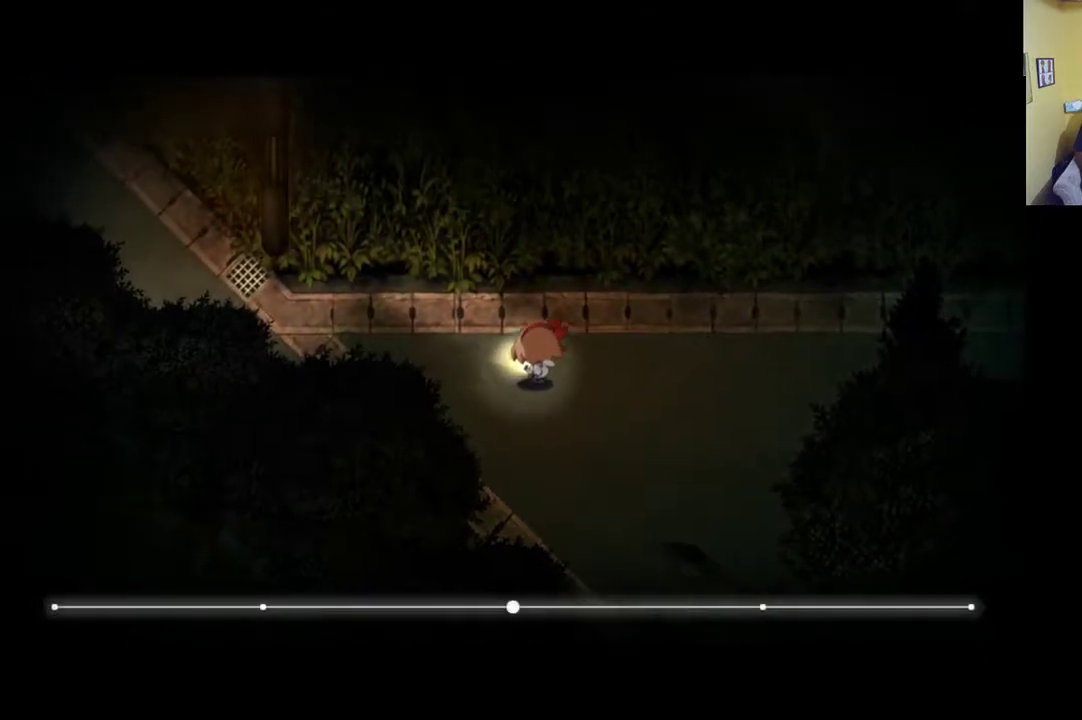
{"buttons": ["R1"], "left_stick": "down-left", "right_stick": "center", "events": [[33, "R1", "up"], [100, "left_stick", "left"], [300, "R1", "down"], [333, "left_stick", "down-left"]]}
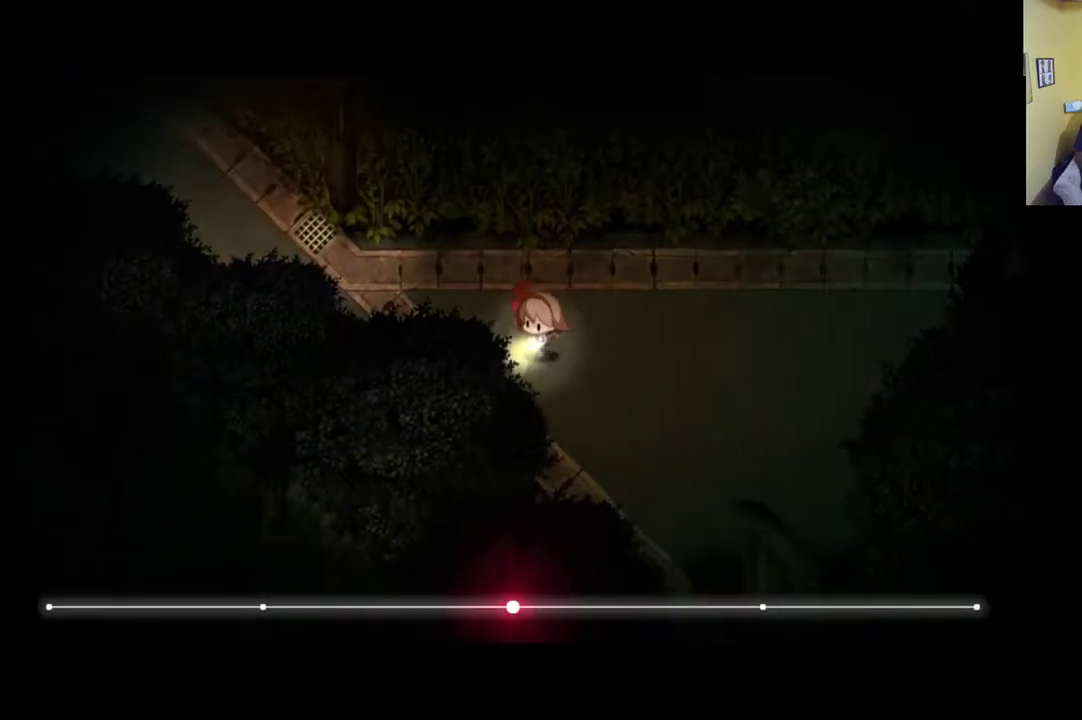
{"buttons": [], "left_stick": "down-left", "right_stick": "center", "events": [[433, "R1", "up"]]}
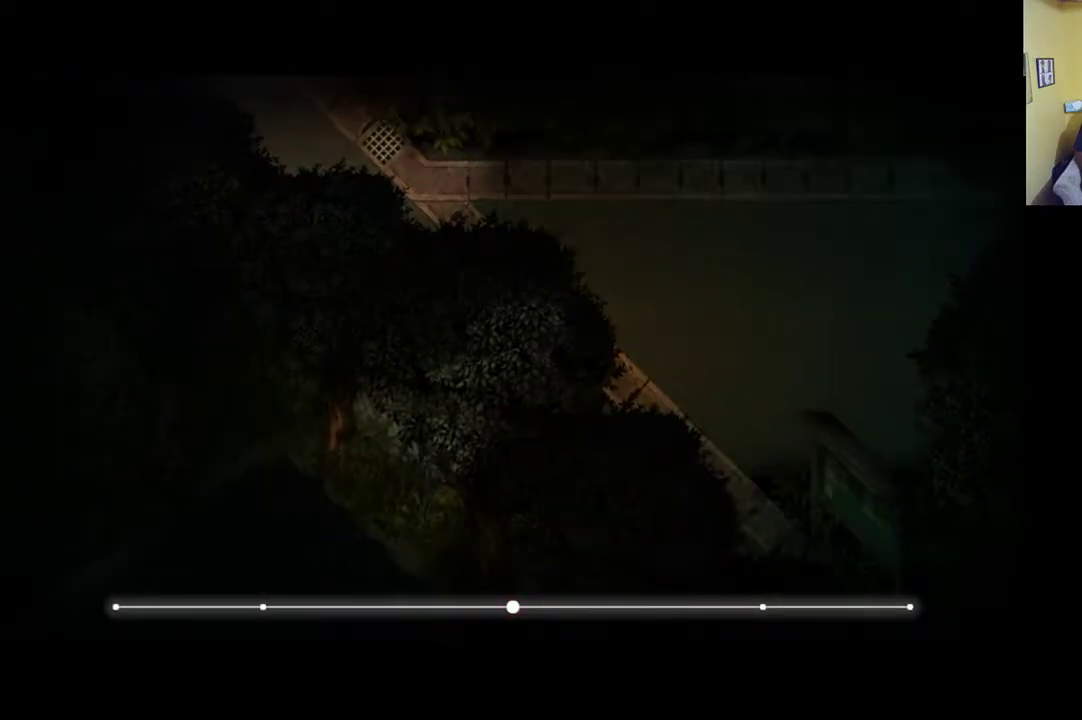
{"buttons": ["R1"], "left_stick": "left", "right_stick": "center", "events": [[100, "left_stick", "left"], [367, "R1", "down"]]}
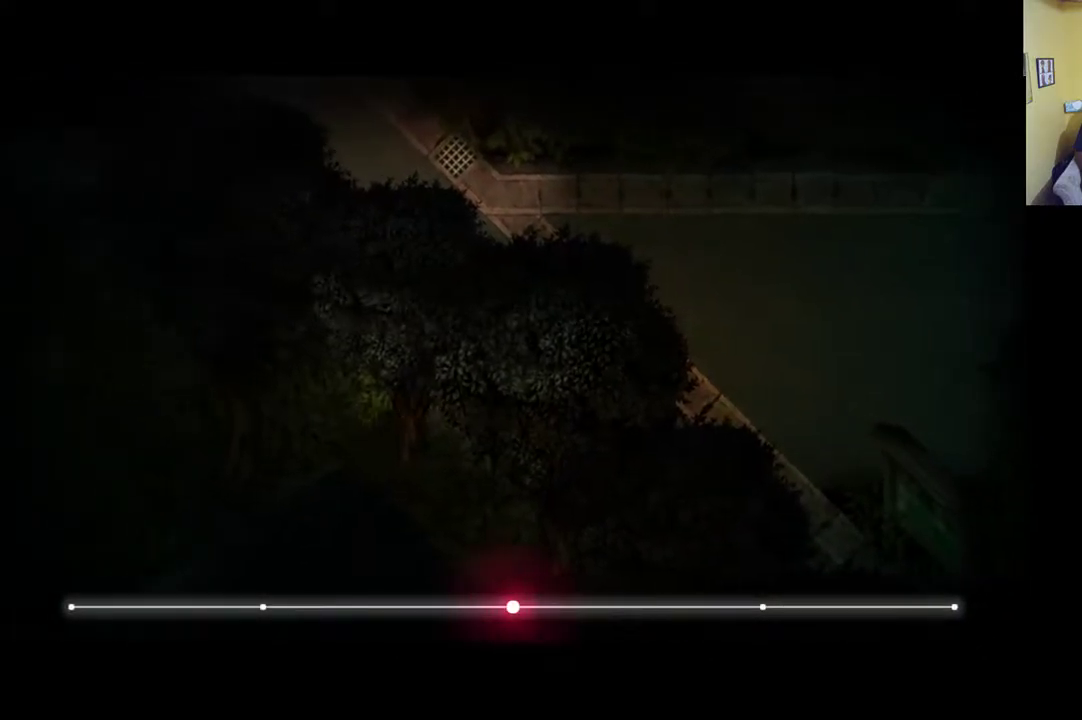
{"buttons": ["R1"], "left_stick": "up-left", "right_stick": "center", "events": [[17, "left_stick", "up-left"]]}
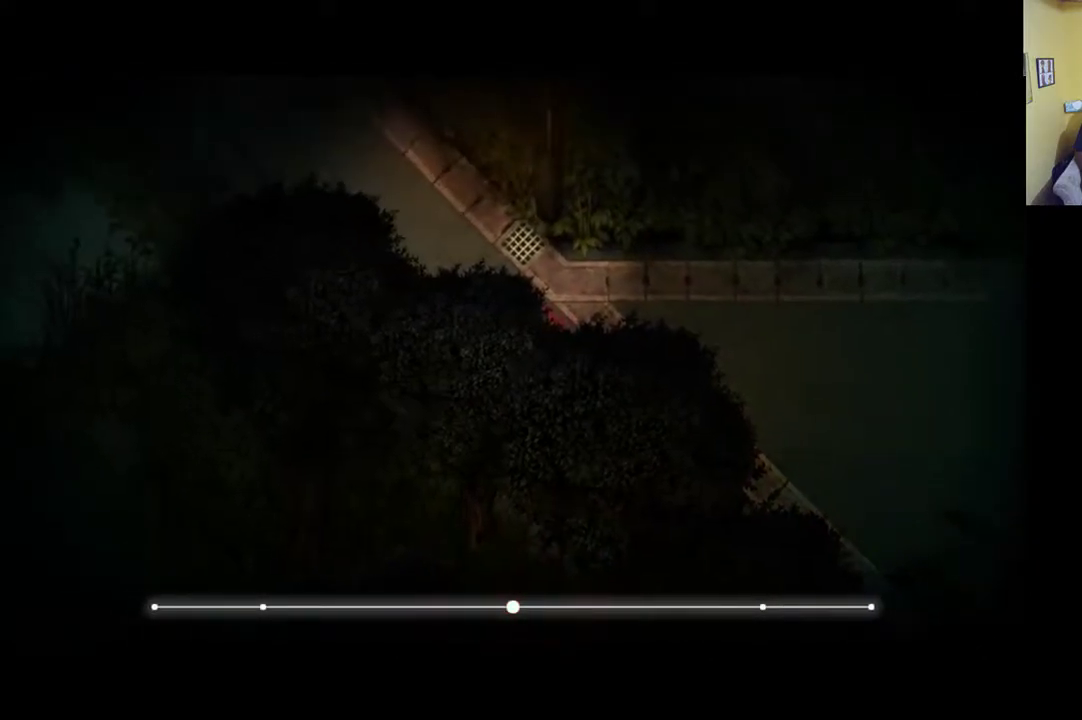
{"buttons": [], "left_stick": "up-left", "right_stick": "center", "events": [[233, "R1", "up"]]}
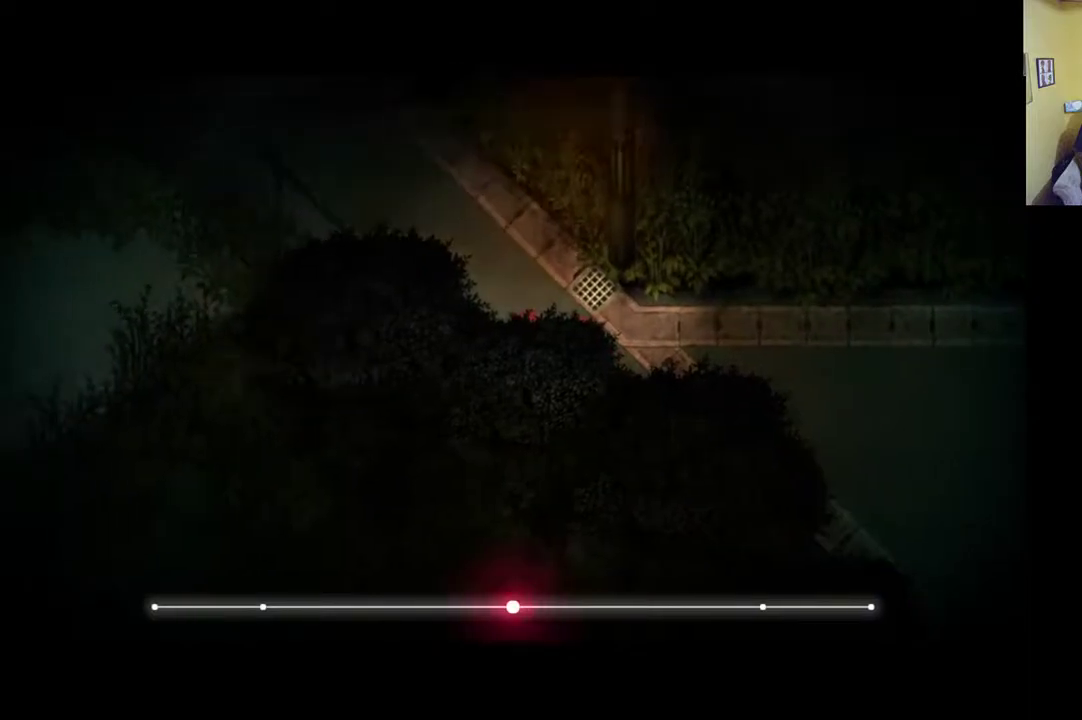
{"buttons": ["R1"], "left_stick": "up-left", "right_stick": "center", "events": [[200, "R1", "down"]]}
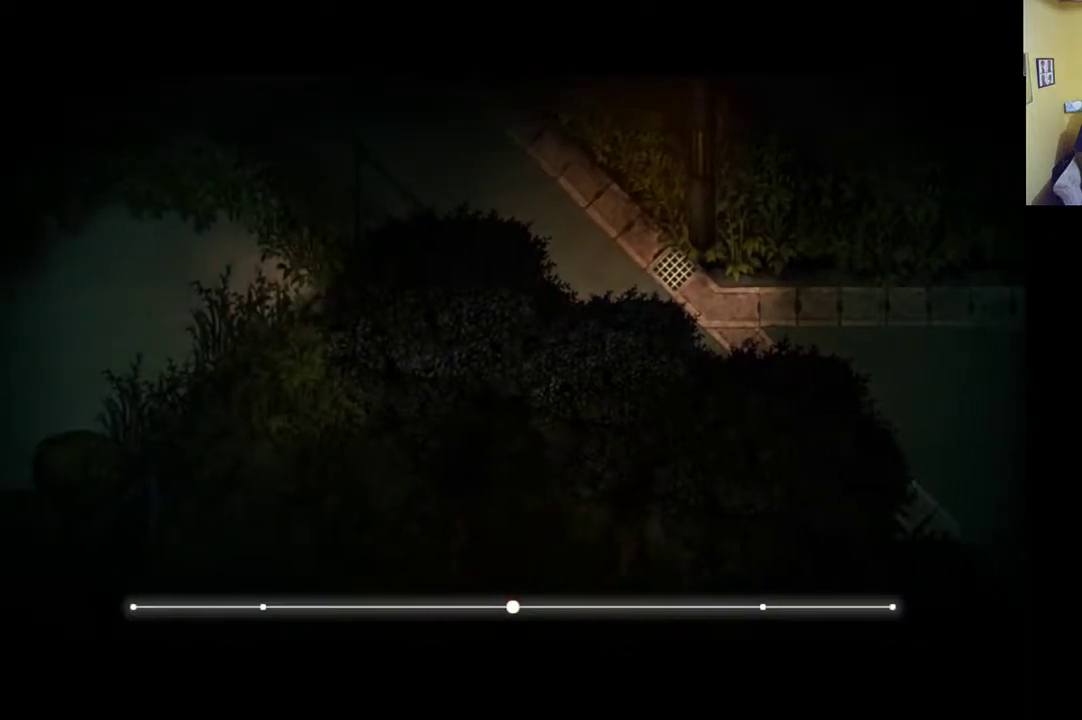
{"buttons": [], "left_stick": "up-left", "right_stick": "center", "events": [[133, "R1", "up"]]}
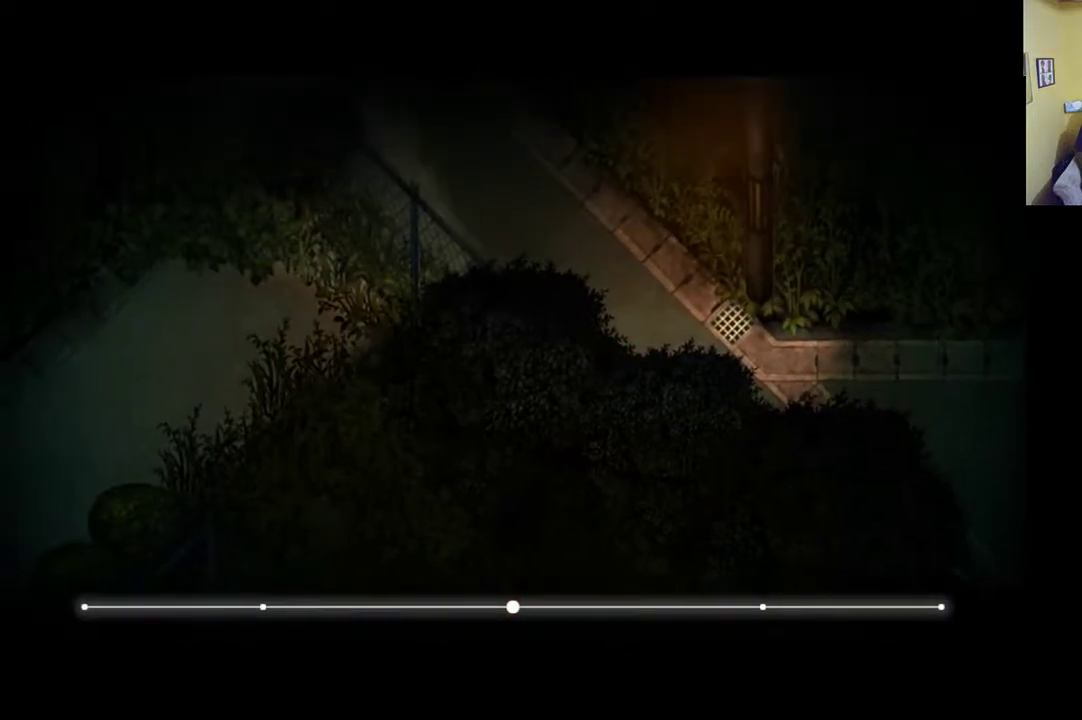
{"buttons": ["R1"], "left_stick": "up-left", "right_stick": "center", "events": [[200, "R1", "down"]]}
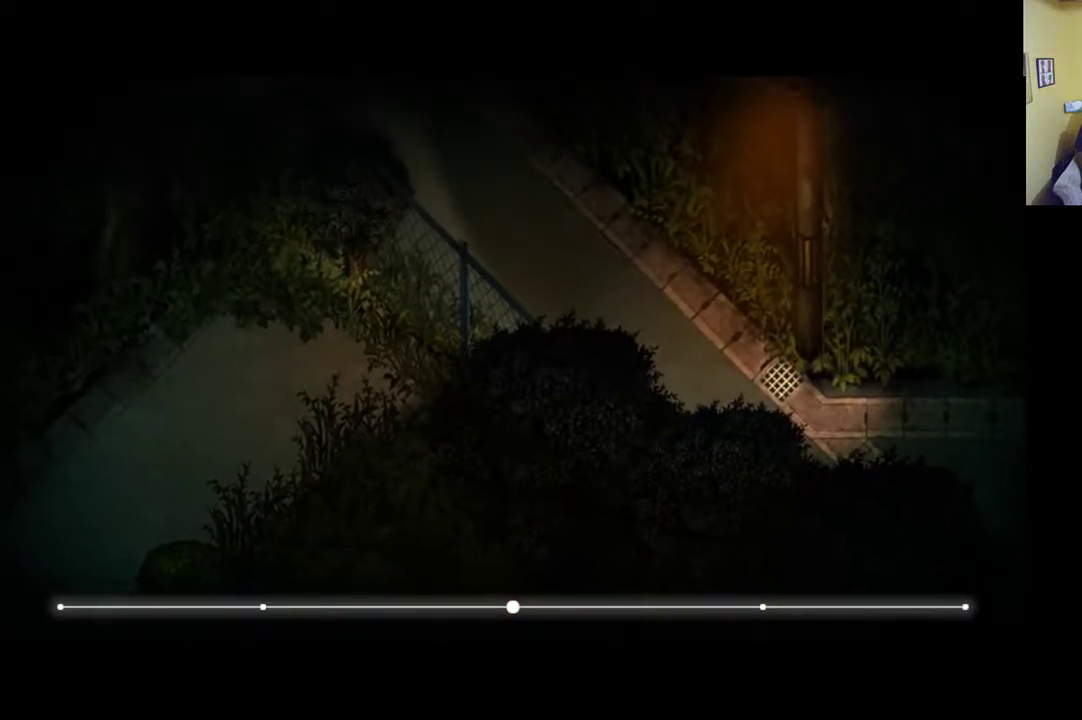
{"buttons": [], "left_stick": "up-left", "right_stick": "center", "events": [[167, "R1", "up"]]}
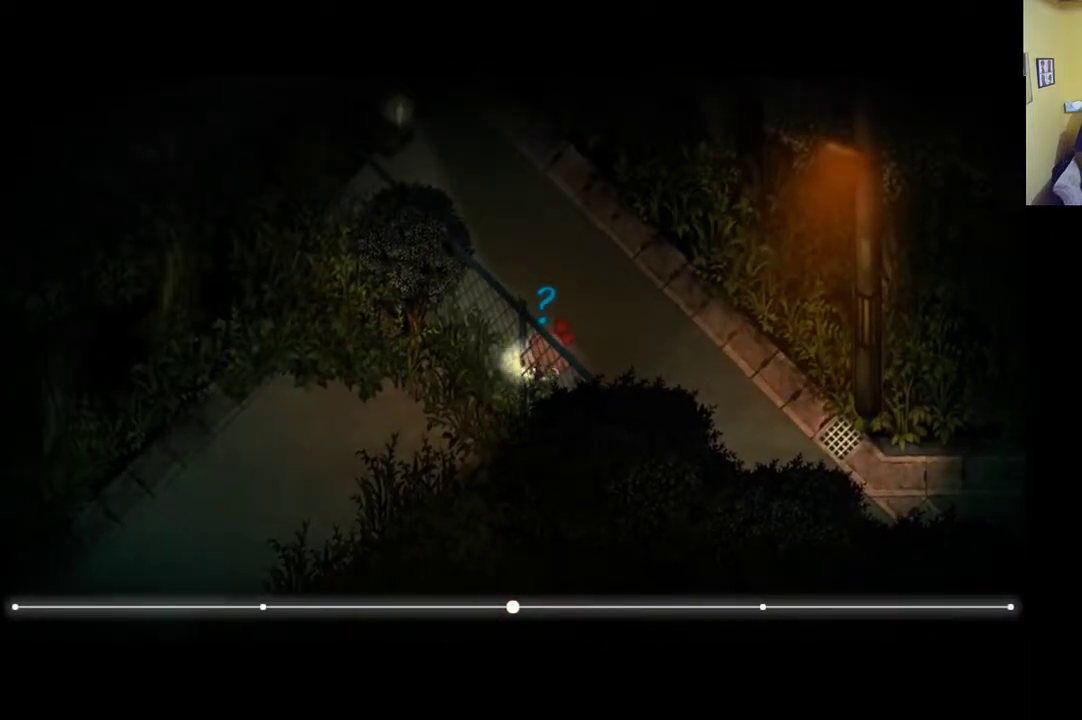
{"buttons": [], "left_stick": "up-left", "right_stick": "center", "events": []}
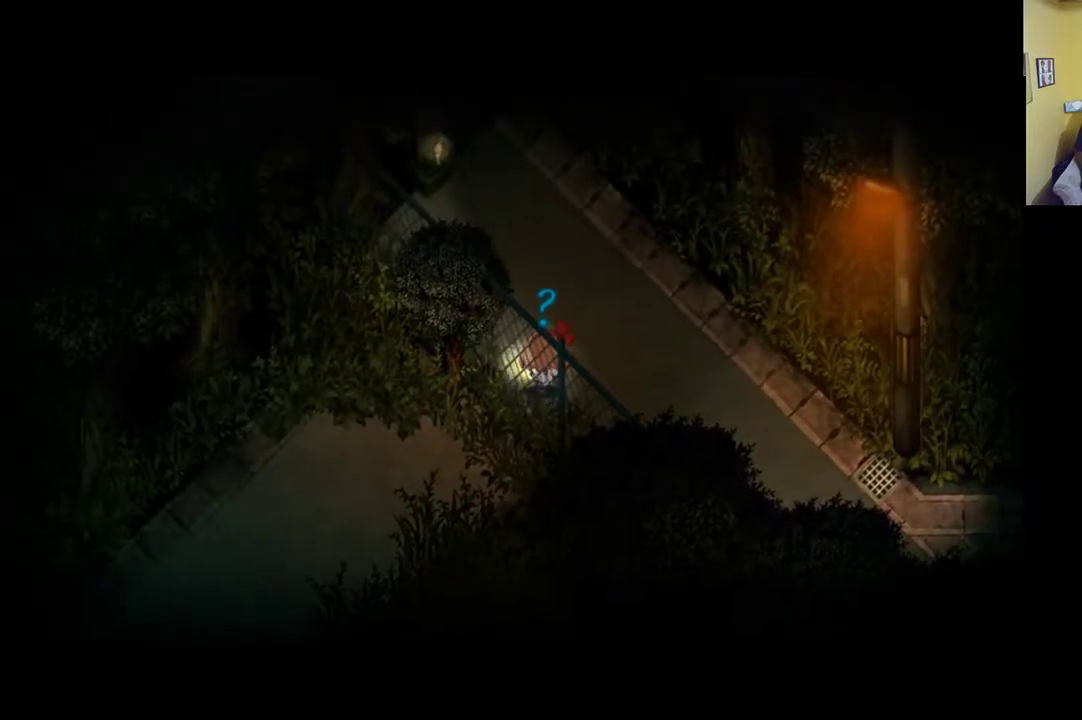
{"buttons": [], "left_stick": "left", "right_stick": "center", "events": [[133, "A", "down"], [200, "A", "up"], [267, "left_stick", "left"], [383, "A", "down"], [467, "A", "up"]]}
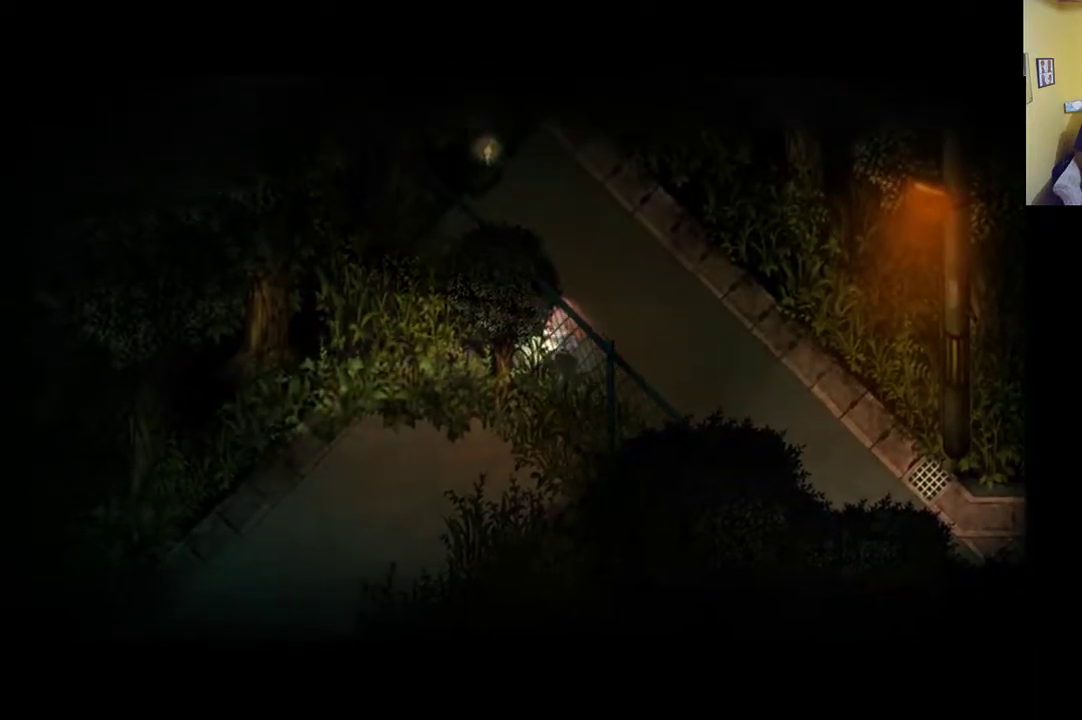
{"buttons": [], "left_stick": "up", "right_stick": "center", "events": [[167, "left_stick", "up-left"], [383, "left_stick", "up"]]}
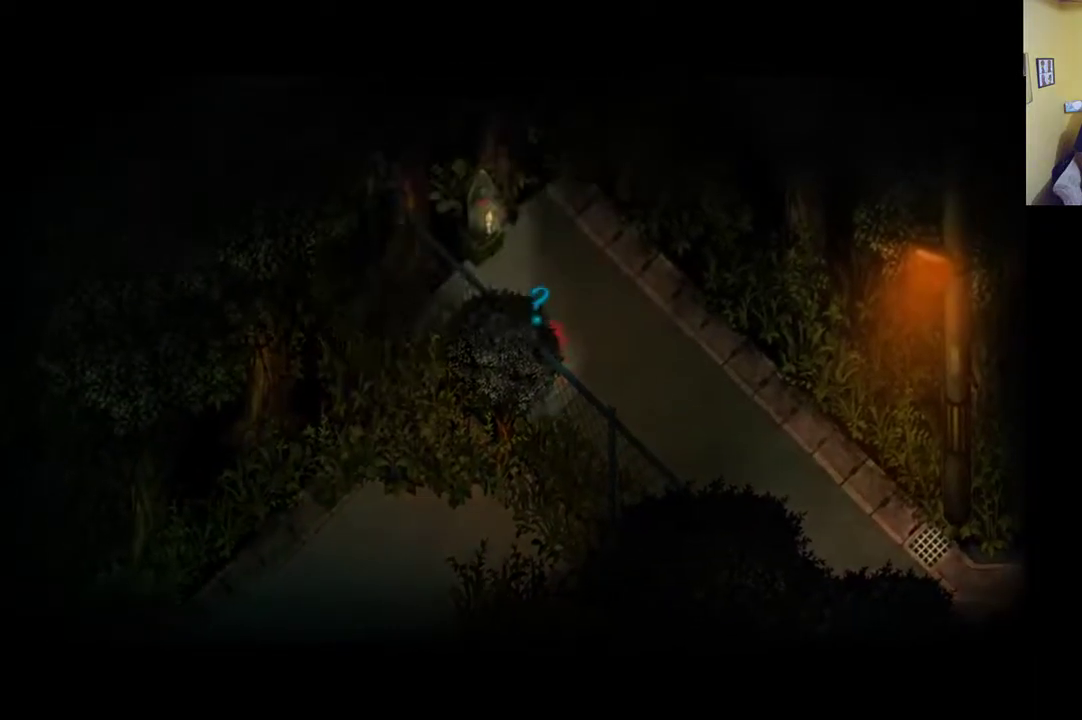
{"buttons": [], "left_stick": "up", "right_stick": "center", "events": []}
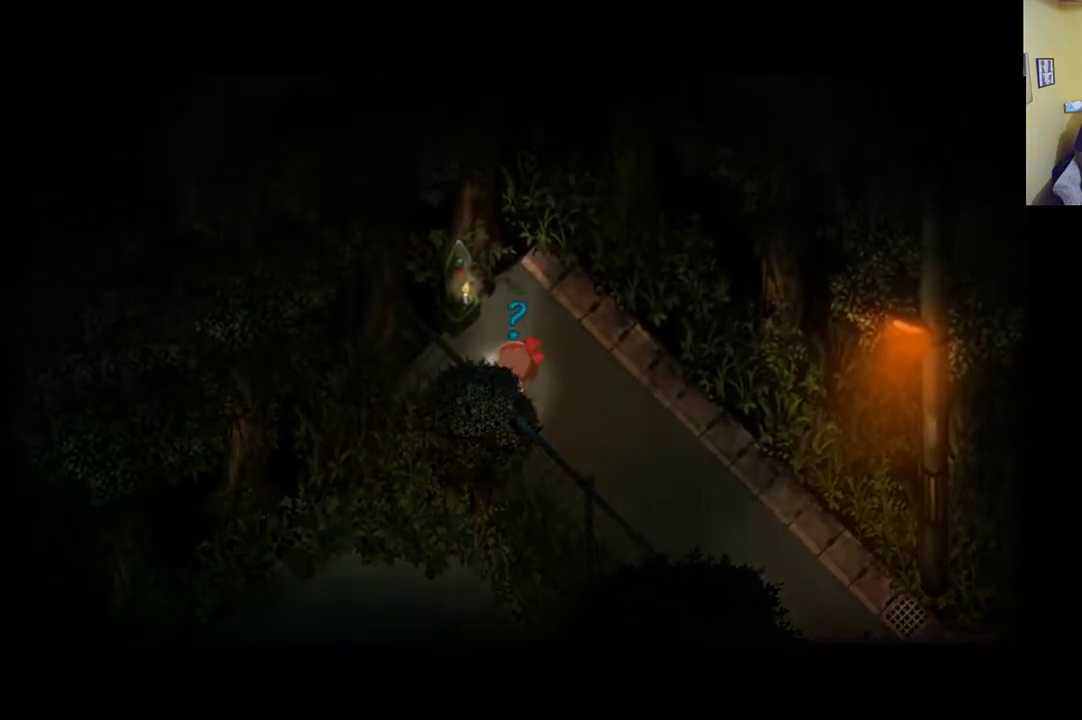
{"buttons": [], "left_stick": "up-left", "right_stick": "center", "events": [[33, "left_stick", "up-left"]]}
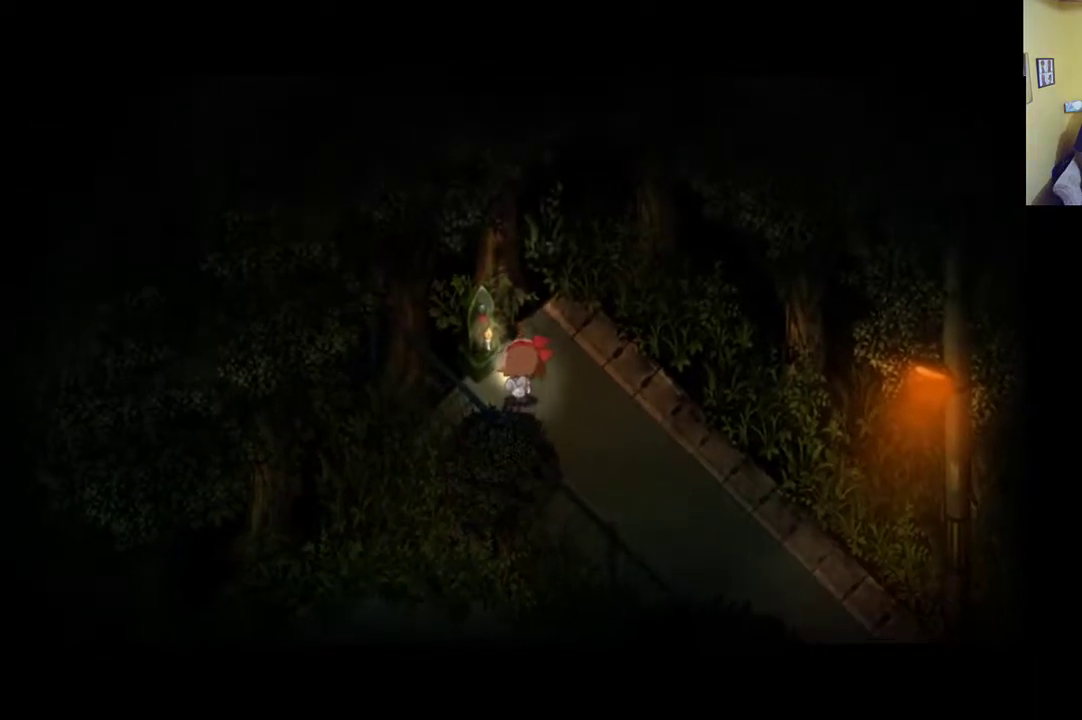
{"buttons": [], "left_stick": "center", "right_stick": "center", "events": [[433, "left_stick", "center"]]}
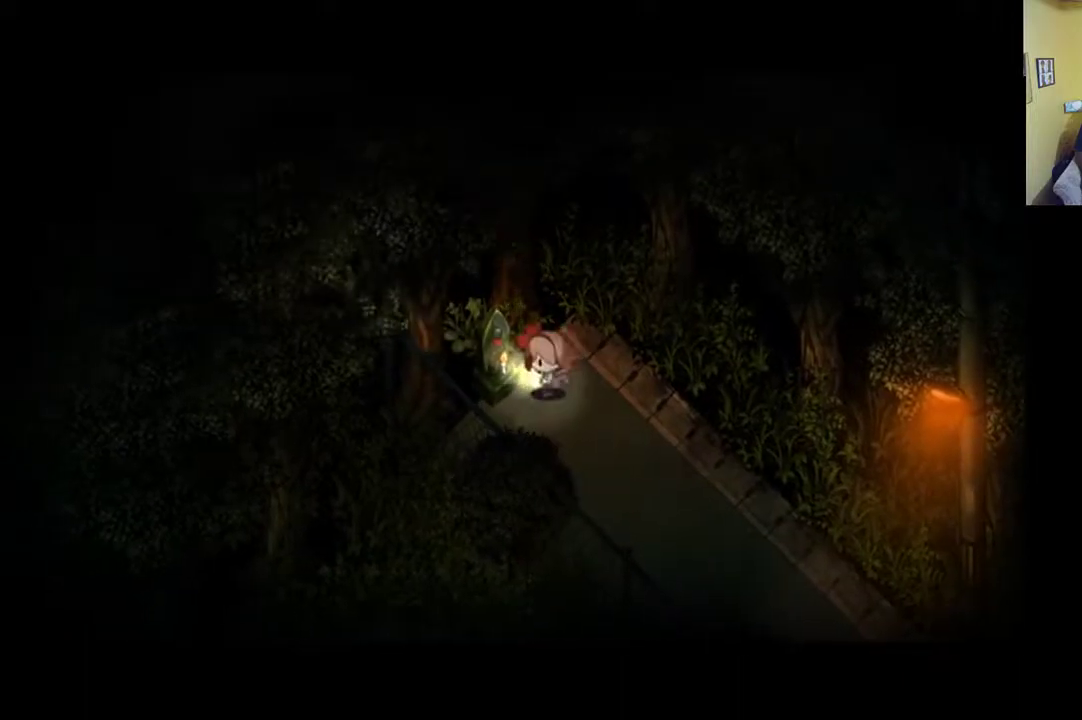
{"buttons": [], "left_stick": "down-left", "right_stick": "center", "events": [[200, "left_stick", "down-left"]]}
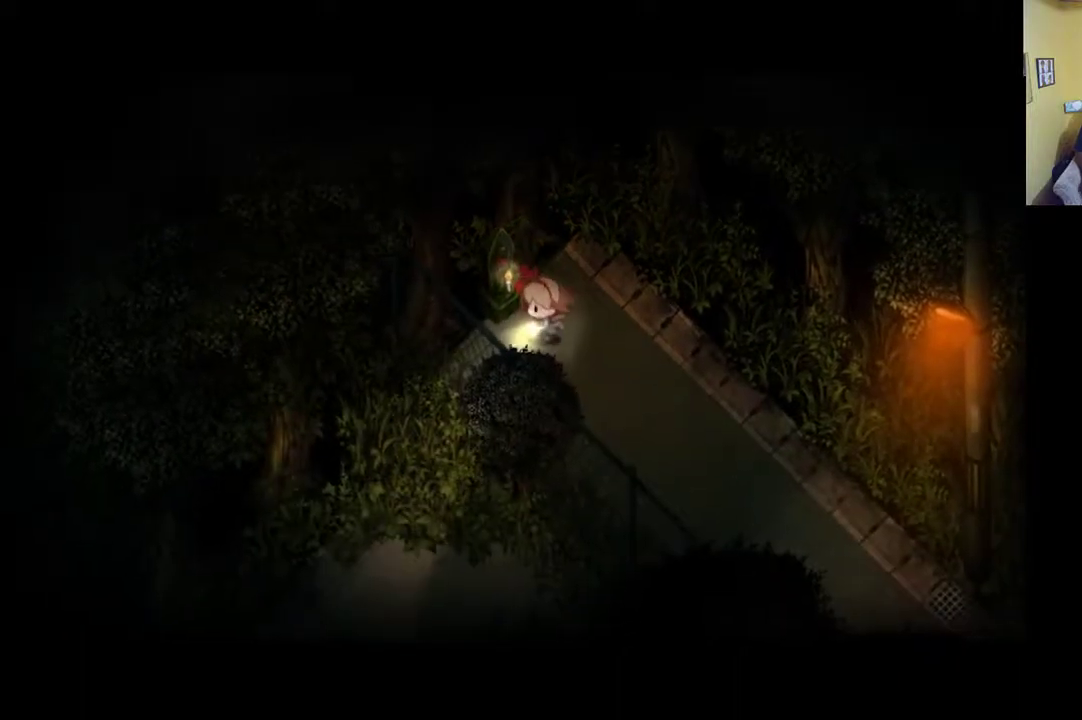
{"buttons": [], "left_stick": "center", "right_stick": "center", "events": [[33, "left_stick", "up-left"], [100, "left_stick", "center"], [367, "A", "down"], [500, "A", "up"]]}
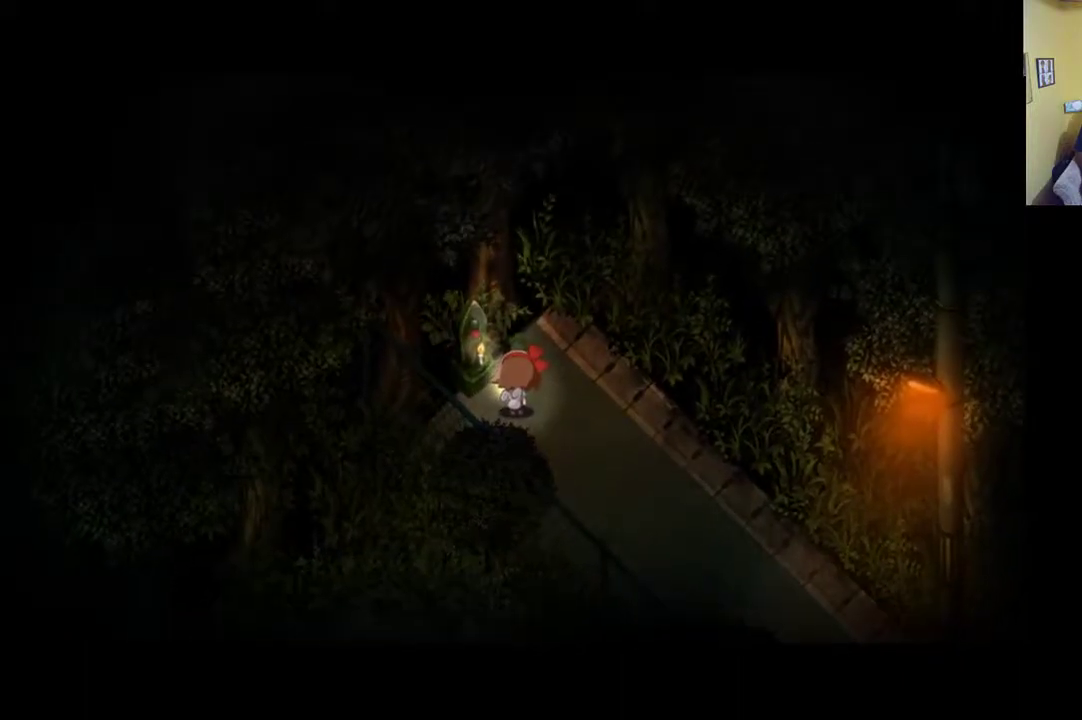
{"buttons": ["A"], "left_stick": "center", "right_stick": "center", "events": [[133, "left_stick", "up-left"], [300, "left_stick", "center"], [500, "A", "down"]]}
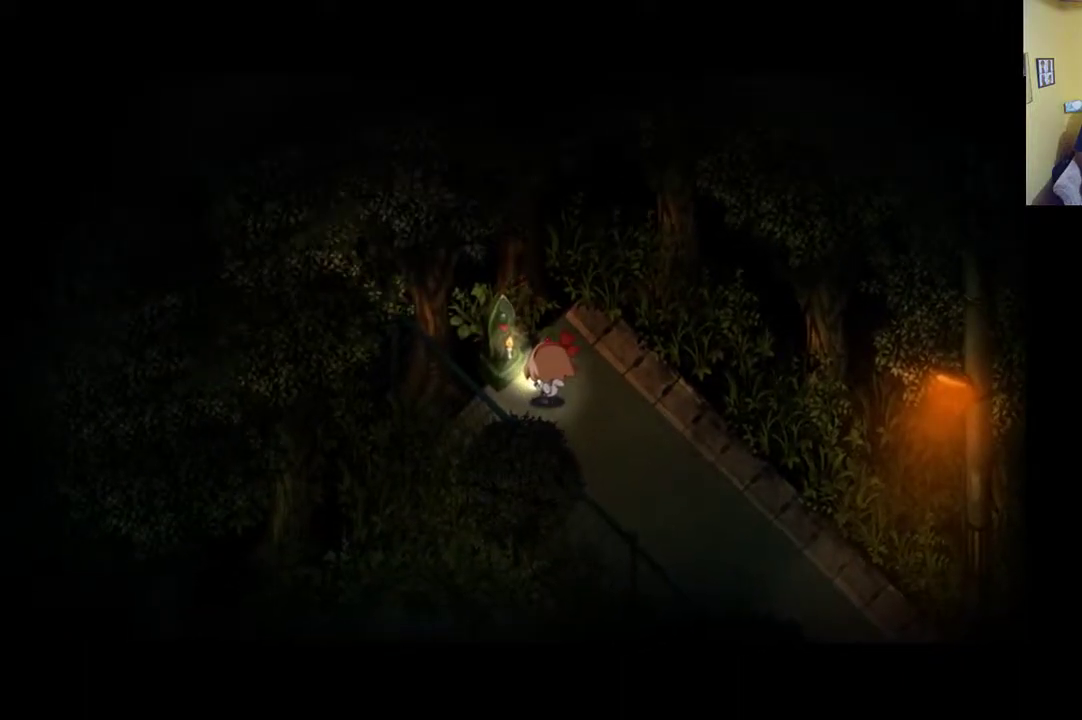
{"buttons": [], "left_stick": "center", "right_stick": "center", "events": [[100, "A", "up"], [217, "left_stick", "up"], [367, "left_stick", "center"]]}
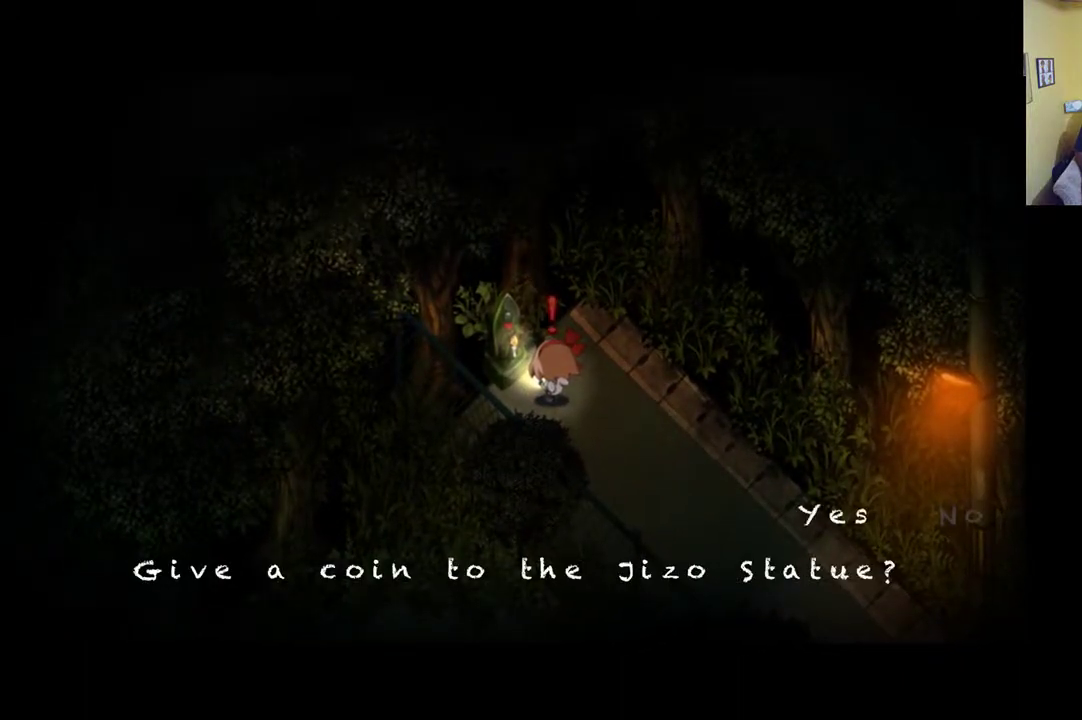
{"buttons": [], "left_stick": "center", "right_stick": "center", "events": []}
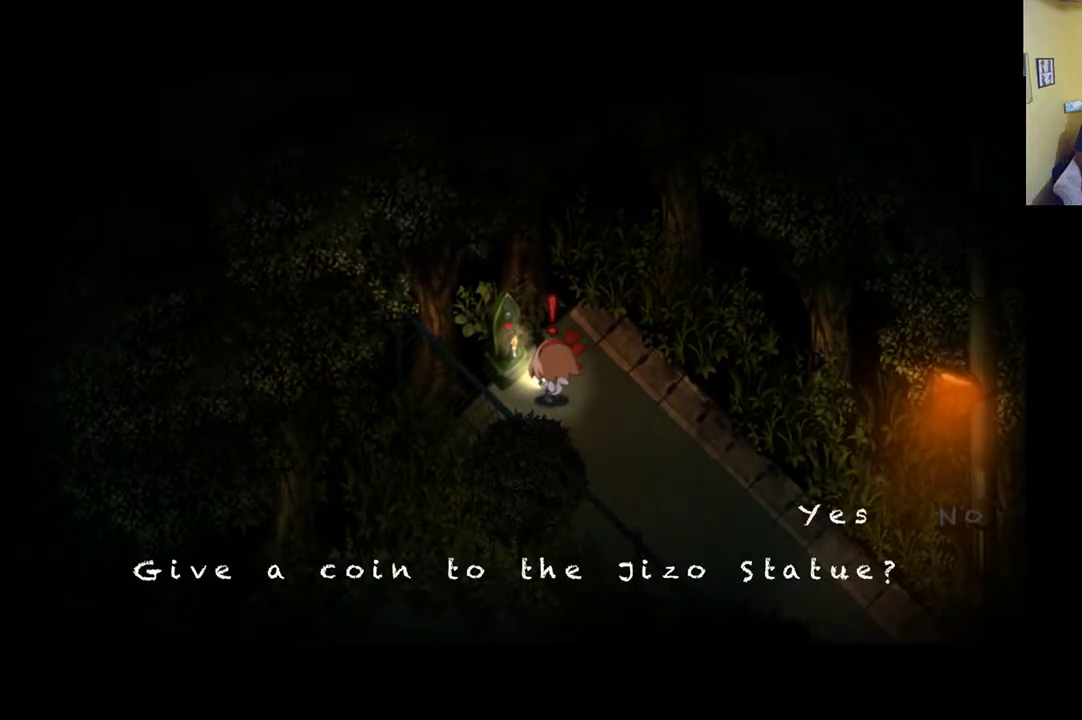
{"buttons": [], "left_stick": "center", "right_stick": "center", "events": [[367, "A", "down"], [467, "A", "up"]]}
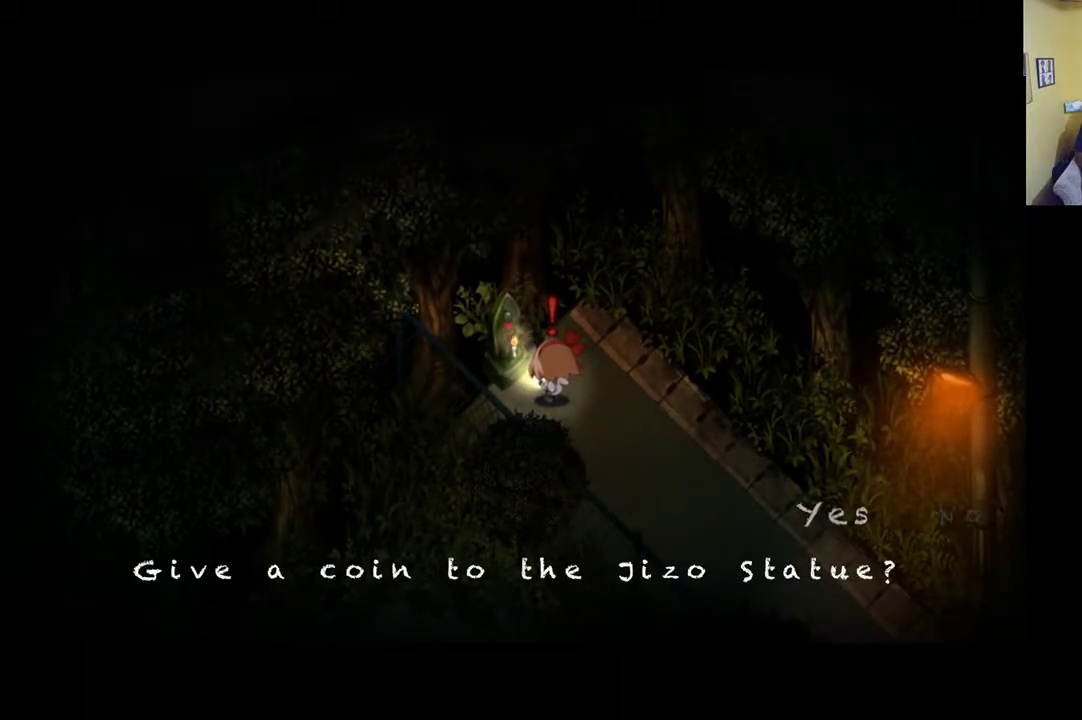
{"buttons": [], "left_stick": "center", "right_stick": "center", "events": []}
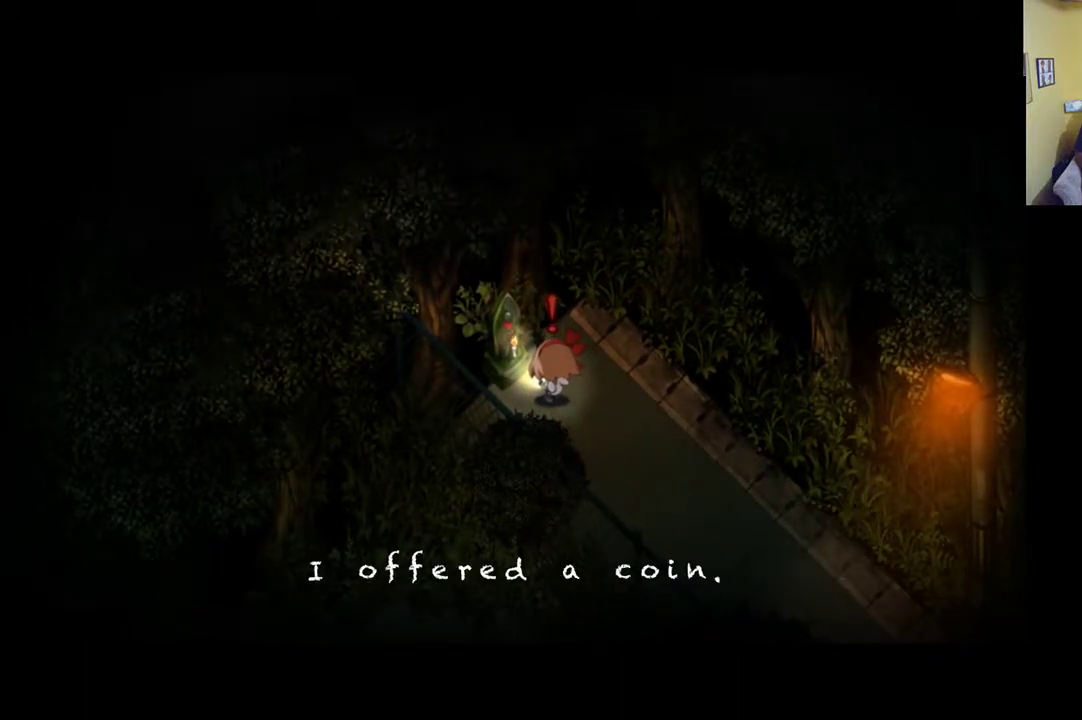
{"buttons": [], "left_stick": "center", "right_stick": "center", "events": []}
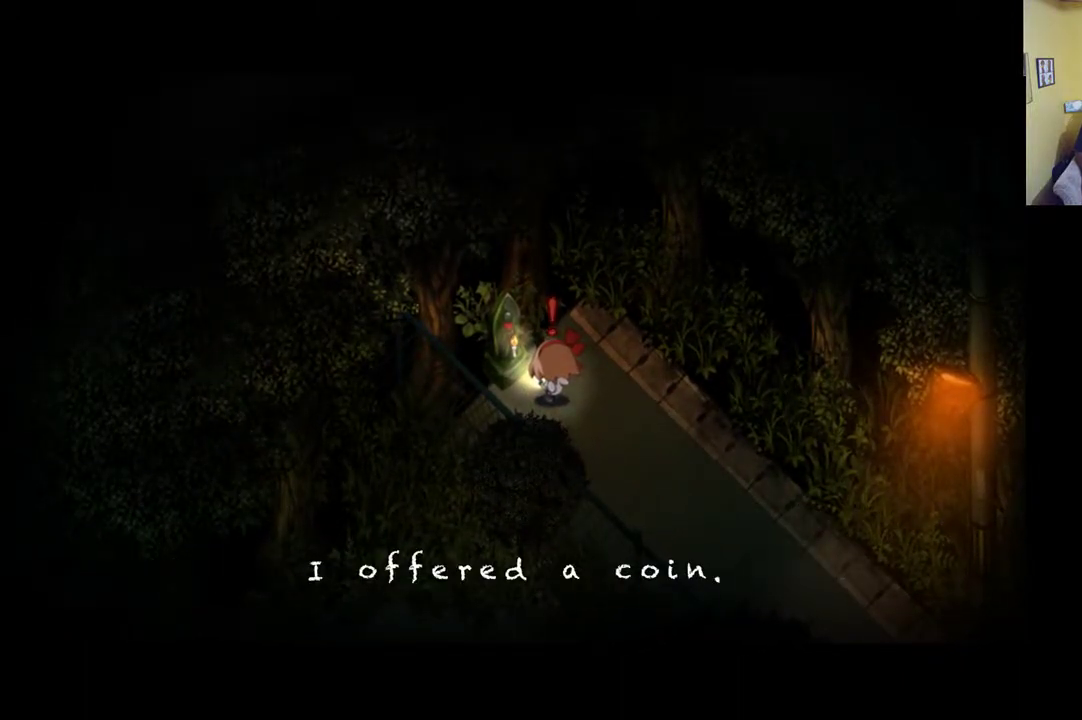
{"buttons": [], "left_stick": "center", "right_stick": "center", "events": []}
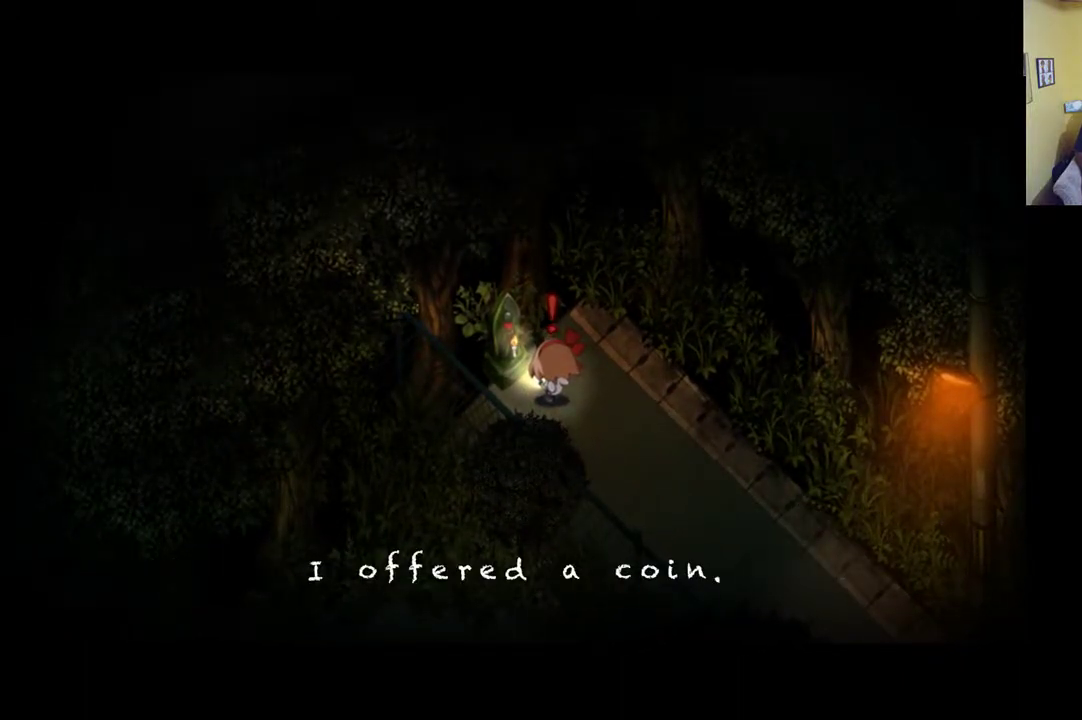
{"buttons": [], "left_stick": "center", "right_stick": "center", "events": []}
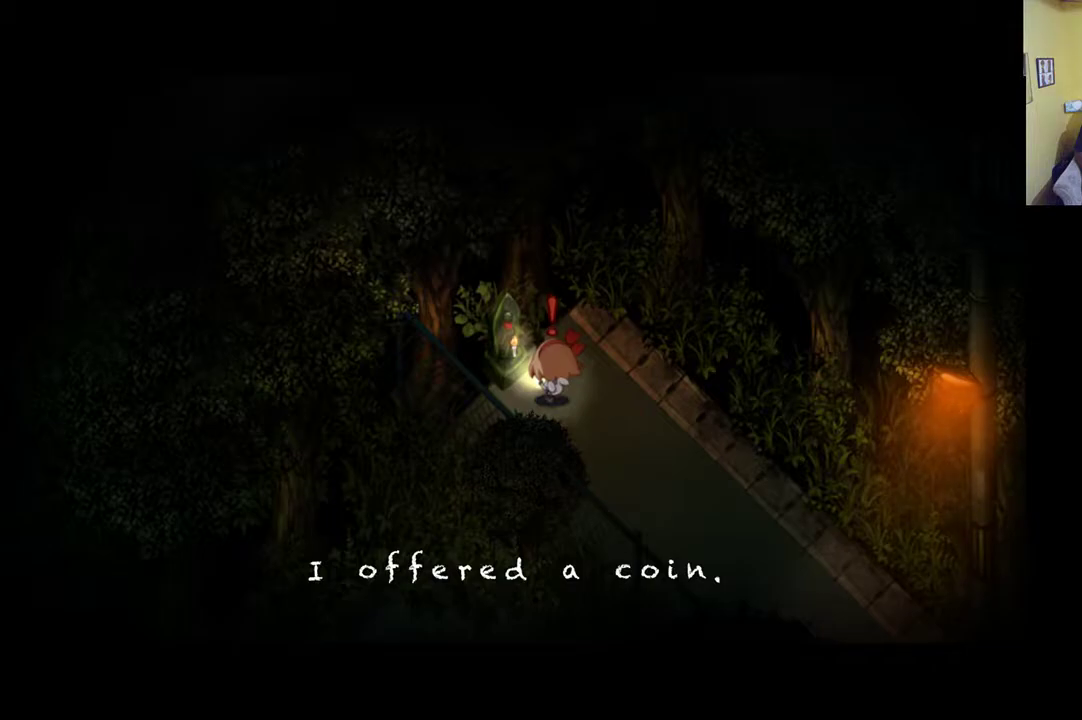
{"buttons": [], "left_stick": "center", "right_stick": "center", "events": [[300, "A", "down"], [433, "A", "up"]]}
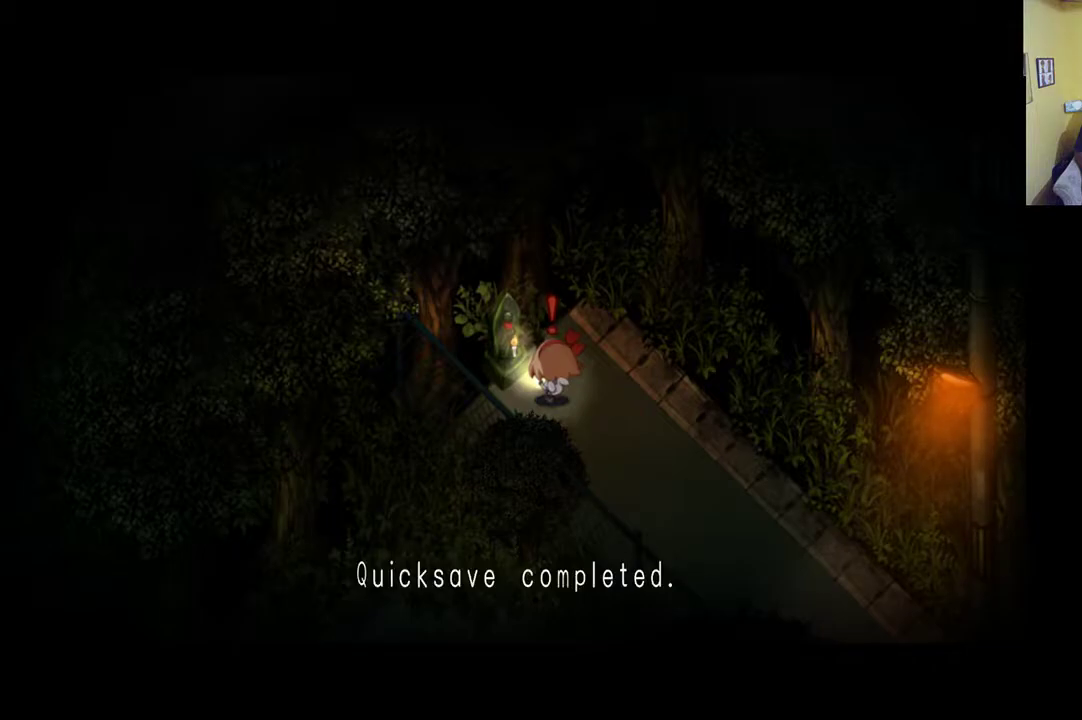
{"buttons": [], "left_stick": "center", "right_stick": "center", "events": []}